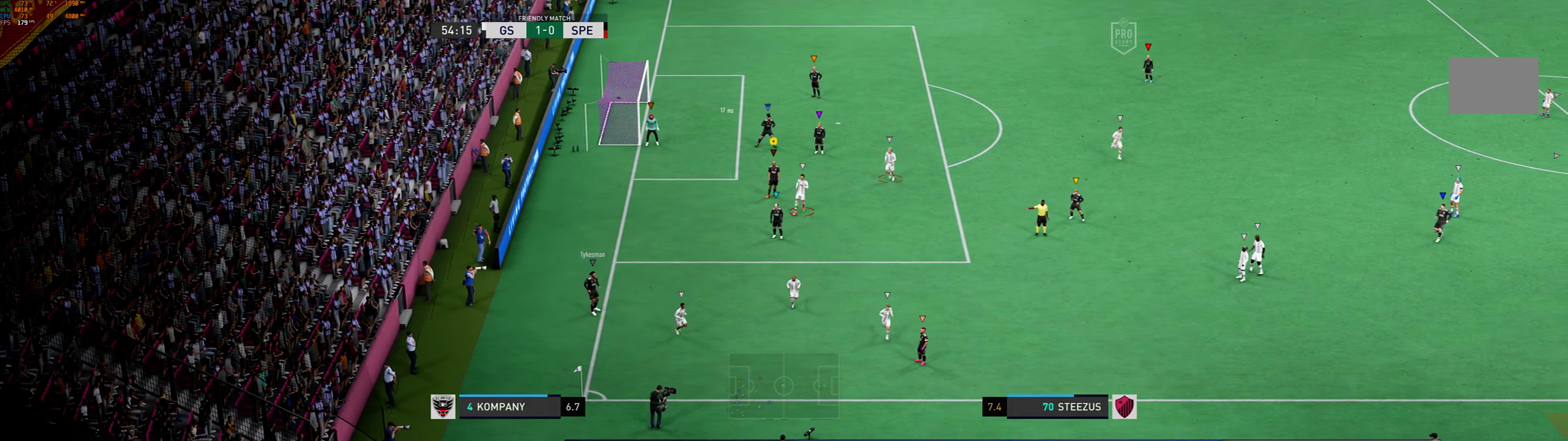
Gameplay with a controller (Xbox layout); each line is a JSON object with the inputs held at the frame after it. "events" lists button and stick changes between this image and that frame as [ms after this image, input, new state], when the widget could be followed in between. Not read: L2 L3 R3 right_stick.
{"buttons": [], "left_stick": "center", "events": []}
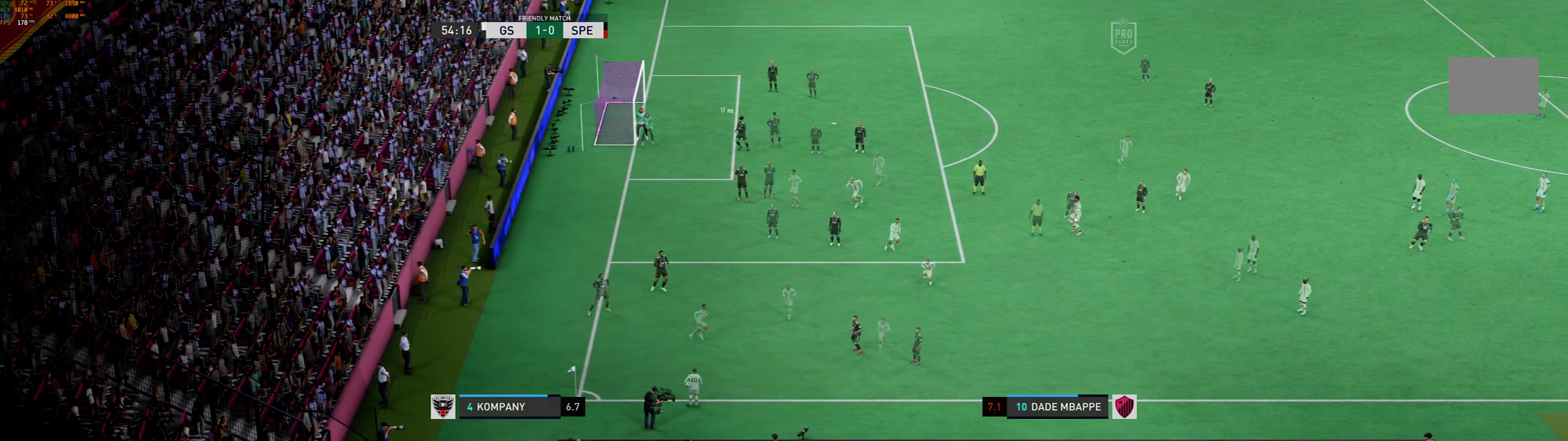
{"buttons": [], "left_stick": "center", "events": []}
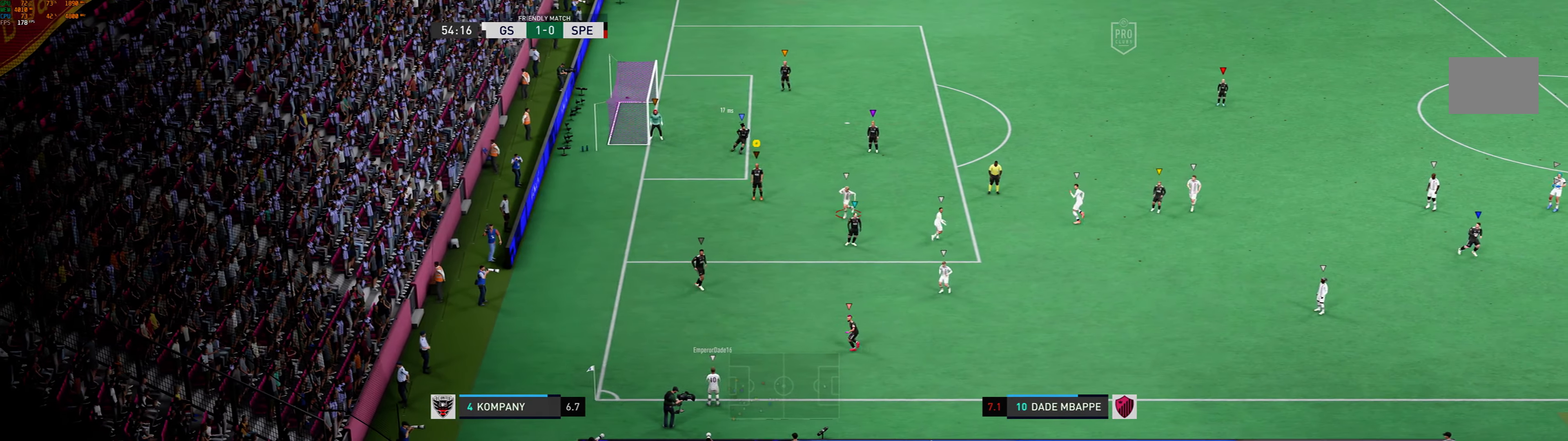
{"buttons": [], "left_stick": "down", "events": [[34, "left_stick", "down"]]}
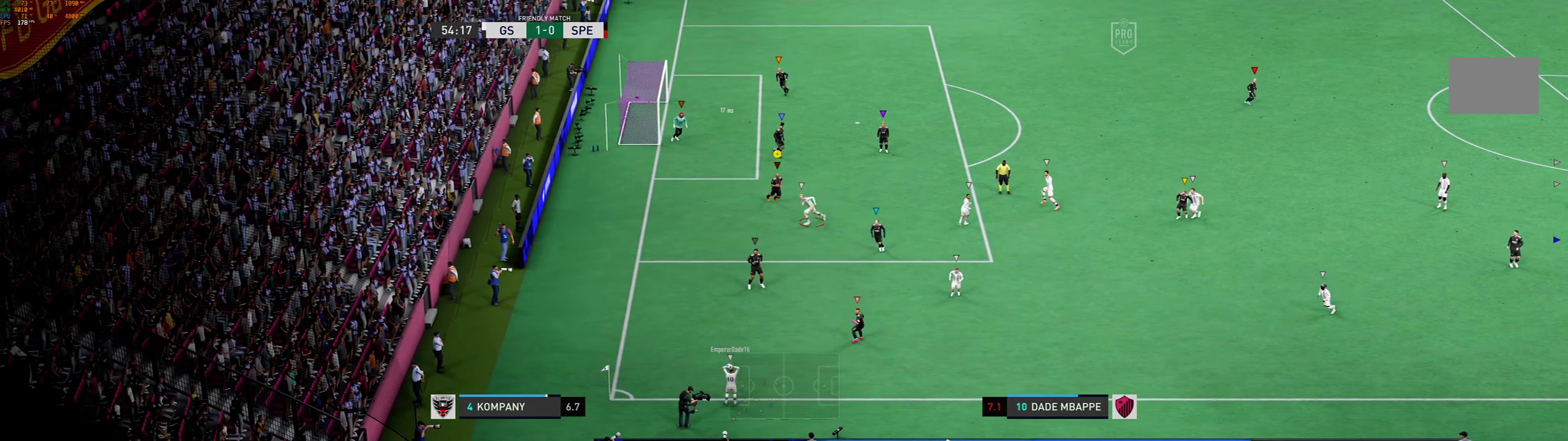
{"buttons": [], "left_stick": "down", "events": []}
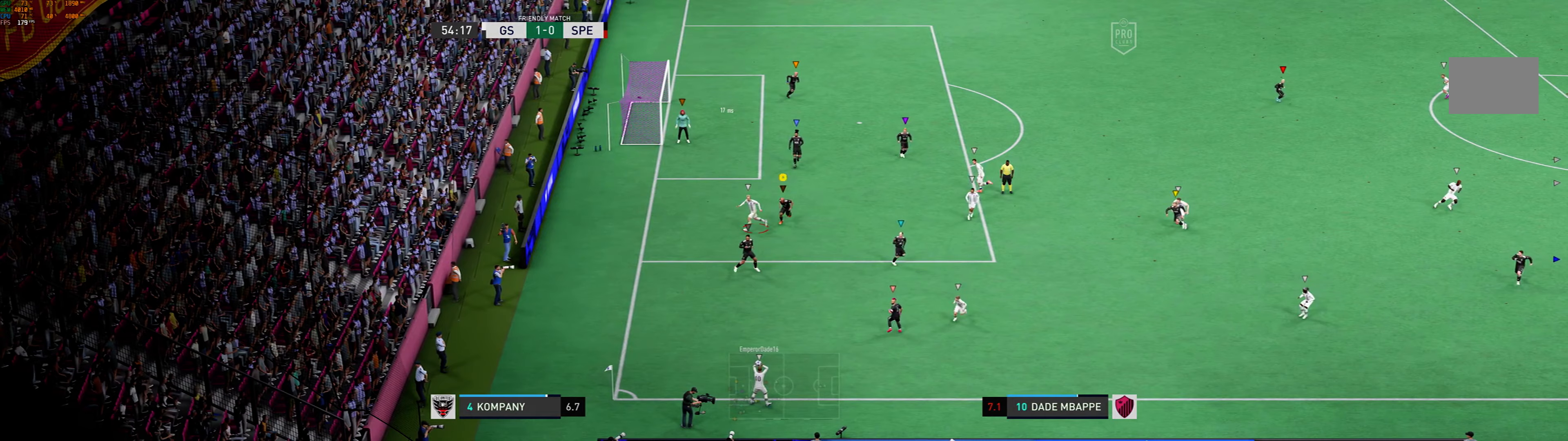
{"buttons": [], "left_stick": "left", "events": [[33, "left_stick", "down-left"], [200, "left_stick", "left"]]}
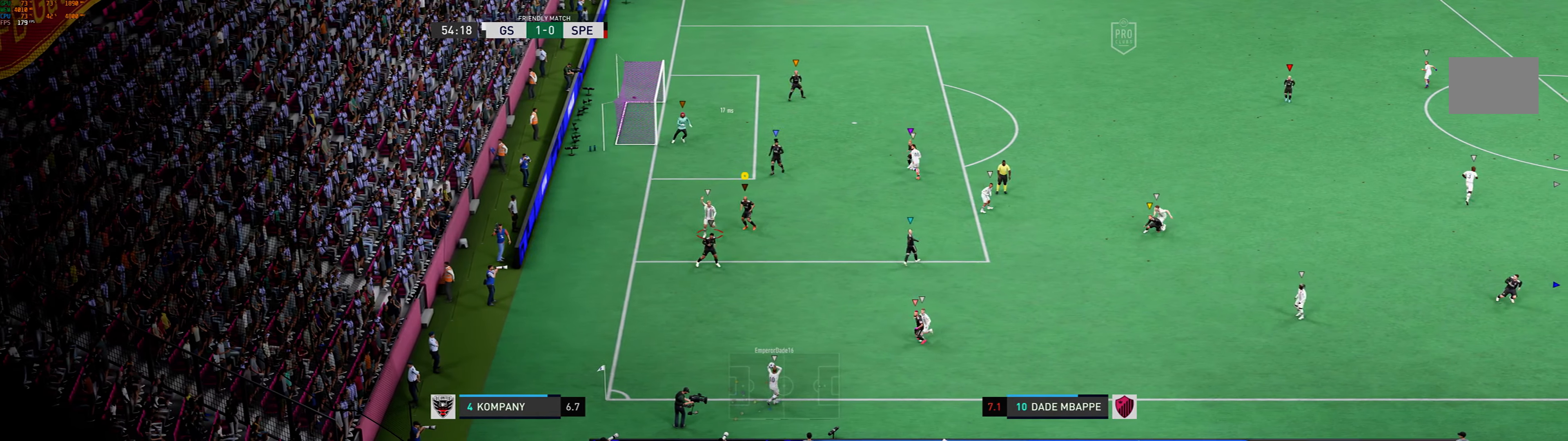
{"buttons": [], "left_stick": "right", "events": [[133, "left_stick", "center"], [367, "left_stick", "right"]]}
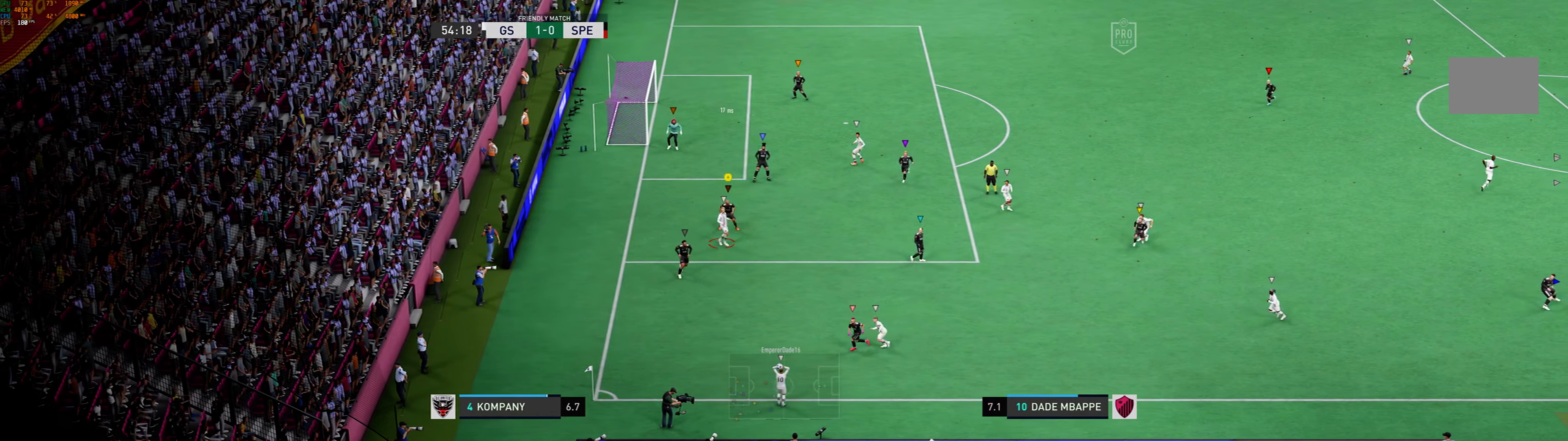
{"buttons": [], "left_stick": "down-right", "events": [[300, "left_stick", "down-right"]]}
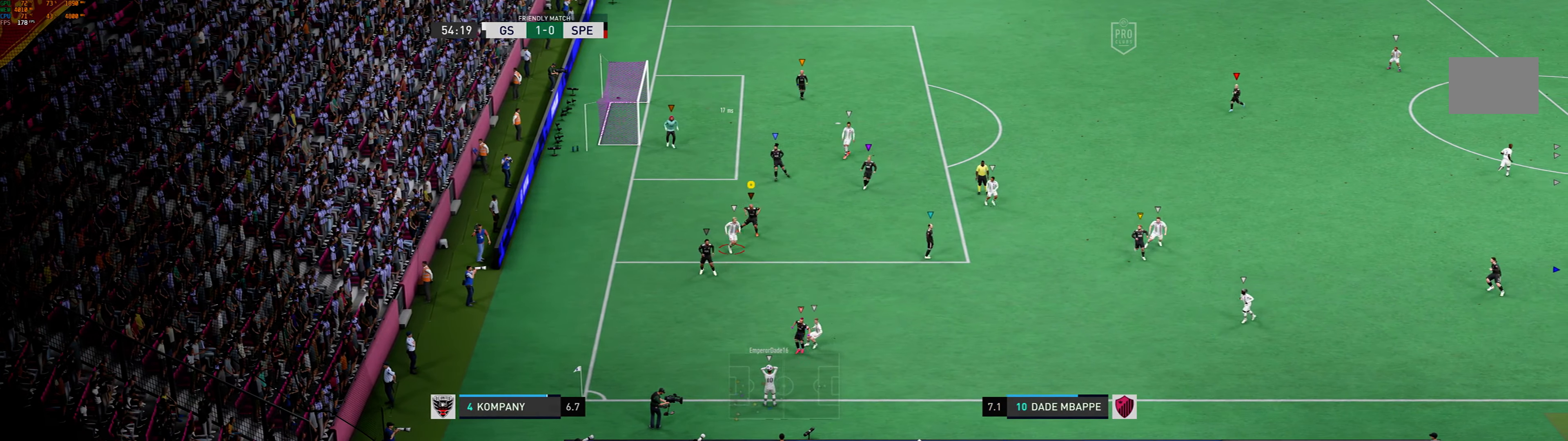
{"buttons": [], "left_stick": "center", "events": [[200, "left_stick", "center"]]}
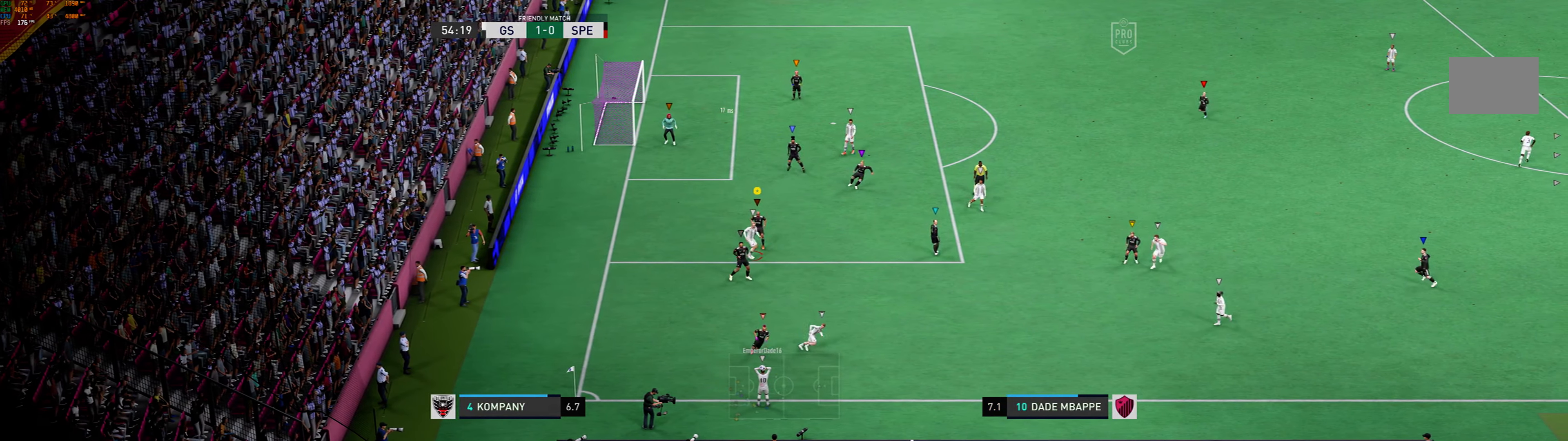
{"buttons": [], "left_stick": "center", "events": [[67, "left_stick", "right"], [233, "left_stick", "center"]]}
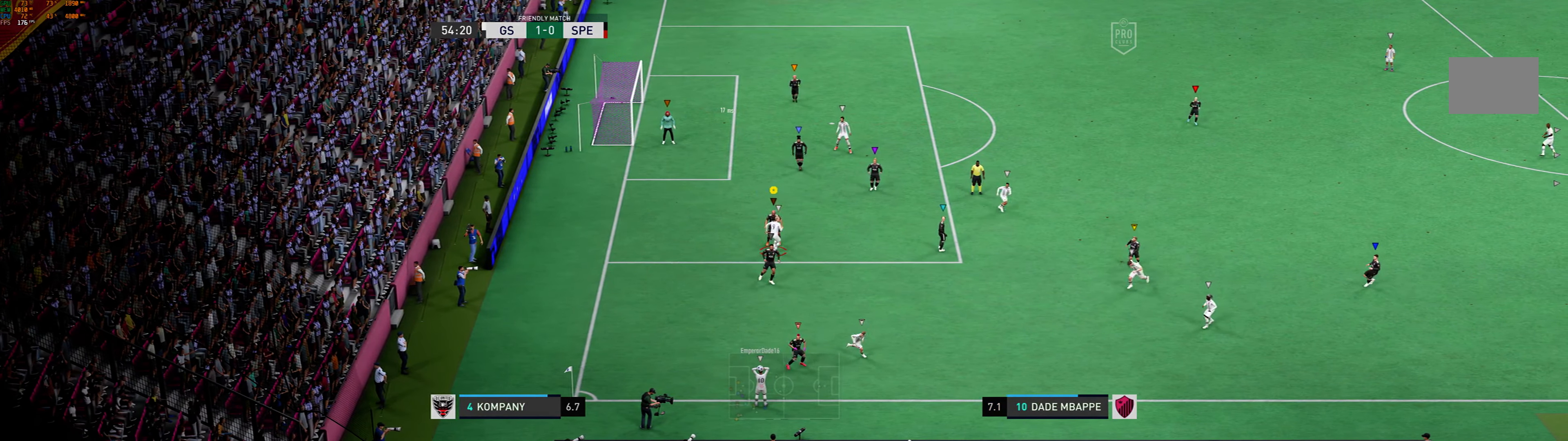
{"buttons": [], "left_stick": "center", "events": []}
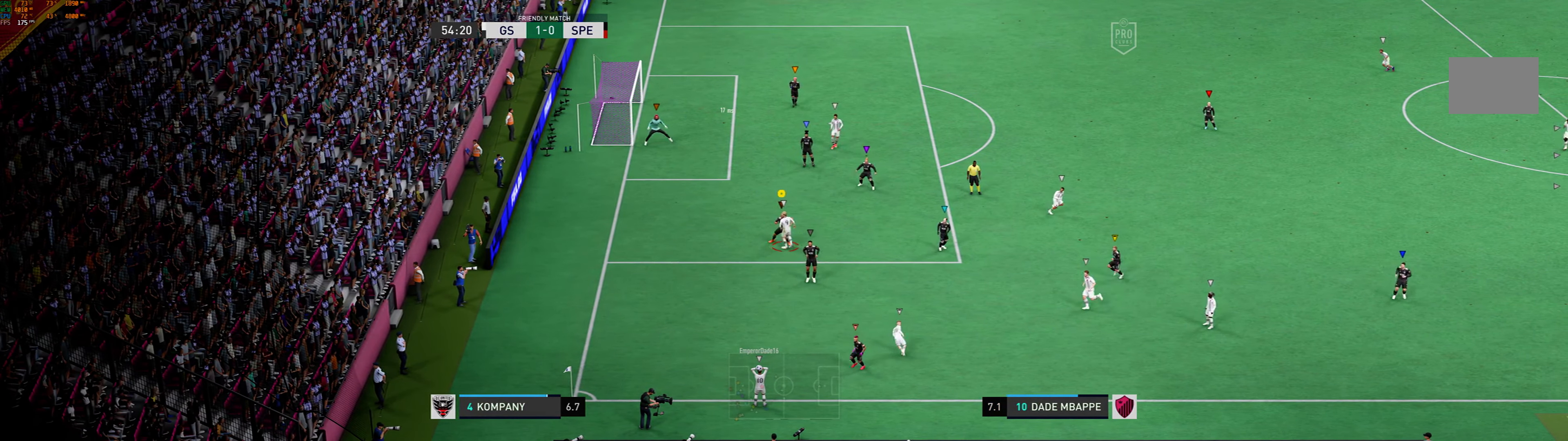
{"buttons": [], "left_stick": "down-left", "events": [[100, "left_stick", "right"], [233, "left_stick", "down"], [433, "left_stick", "down-left"]]}
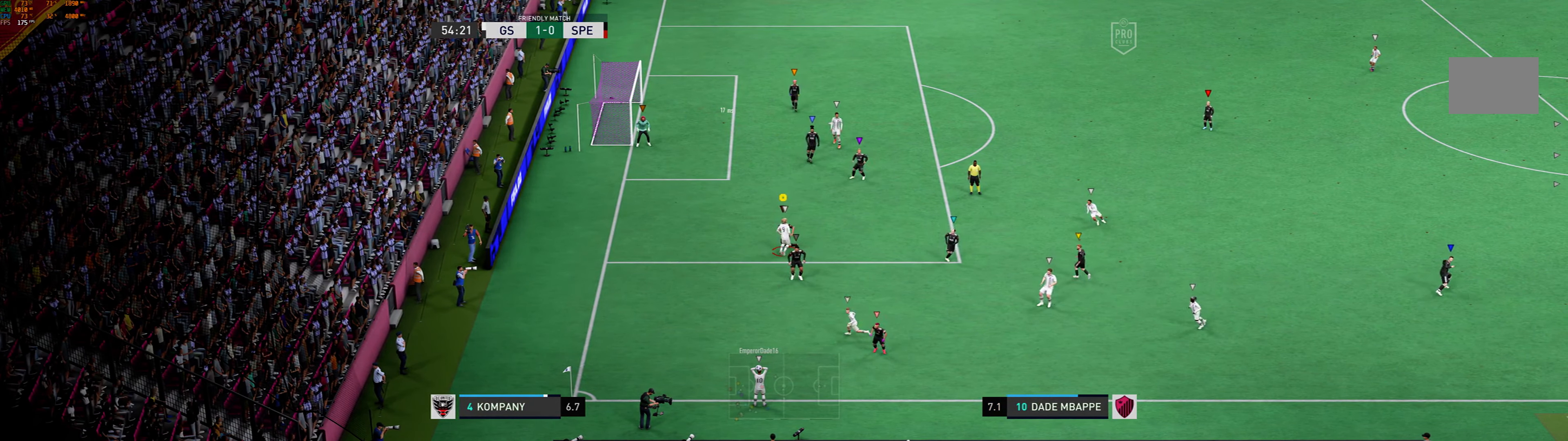
{"buttons": [], "left_stick": "up", "events": [[67, "left_stick", "left"], [300, "left_stick", "up-left"], [500, "left_stick", "up"]]}
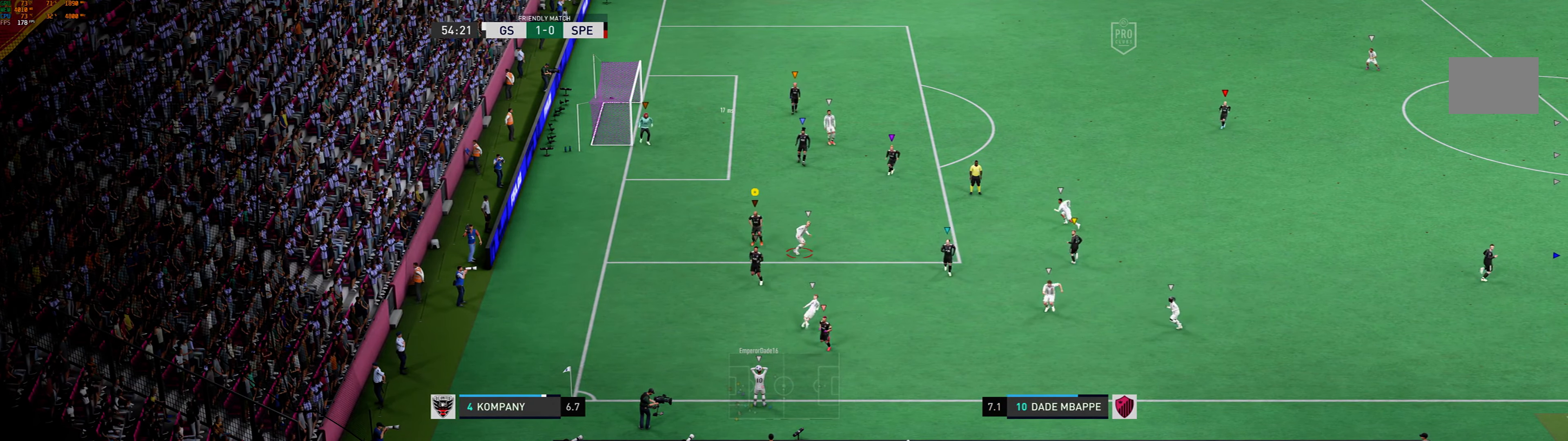
{"buttons": [], "left_stick": "center", "events": [[100, "left_stick", "up-right"], [467, "left_stick", "center"]]}
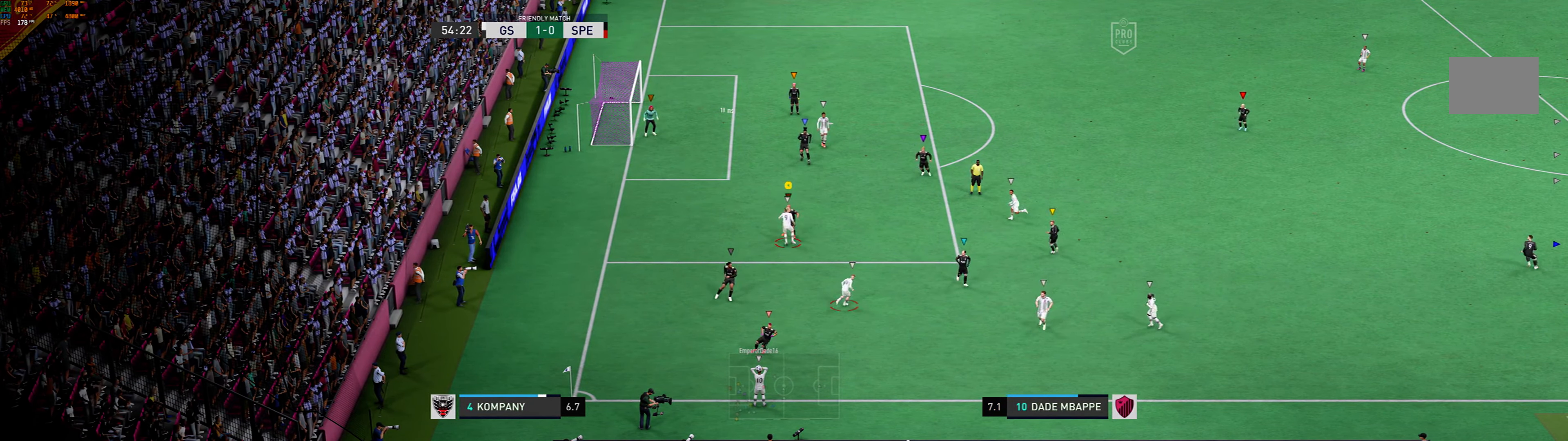
{"buttons": [], "left_stick": "left", "events": [[233, "left_stick", "down-left"], [433, "left_stick", "left"]]}
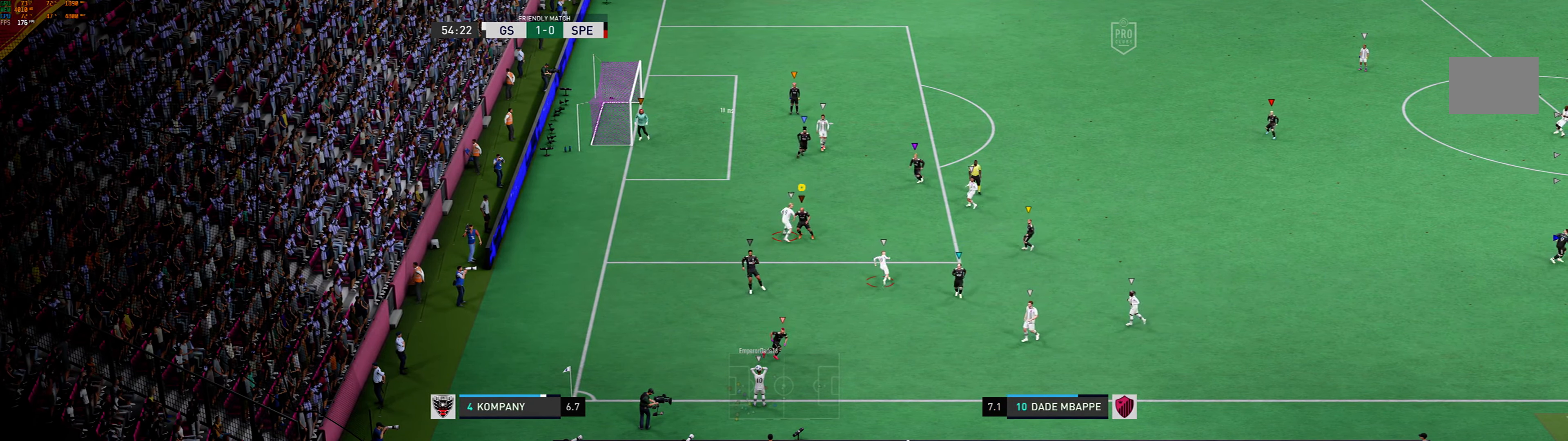
{"buttons": [], "left_stick": "up", "events": [[33, "left_stick", "up-left"], [133, "left_stick", "up"]]}
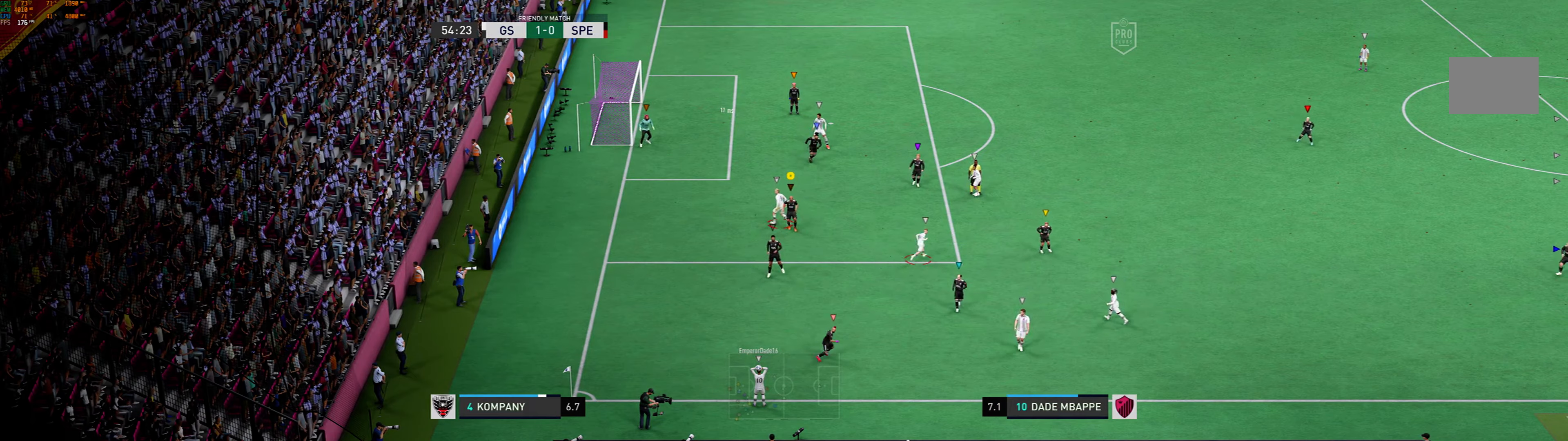
{"buttons": [], "left_stick": "up-left", "events": [[100, "left_stick", "up-left"]]}
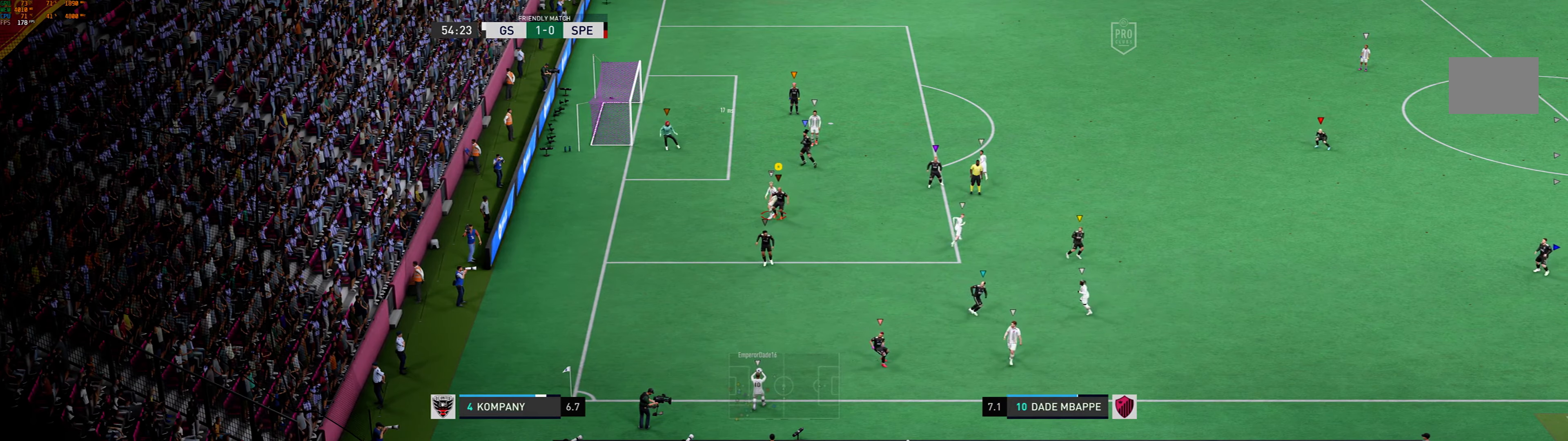
{"buttons": [], "left_stick": "up", "events": [[66, "left_stick", "up"]]}
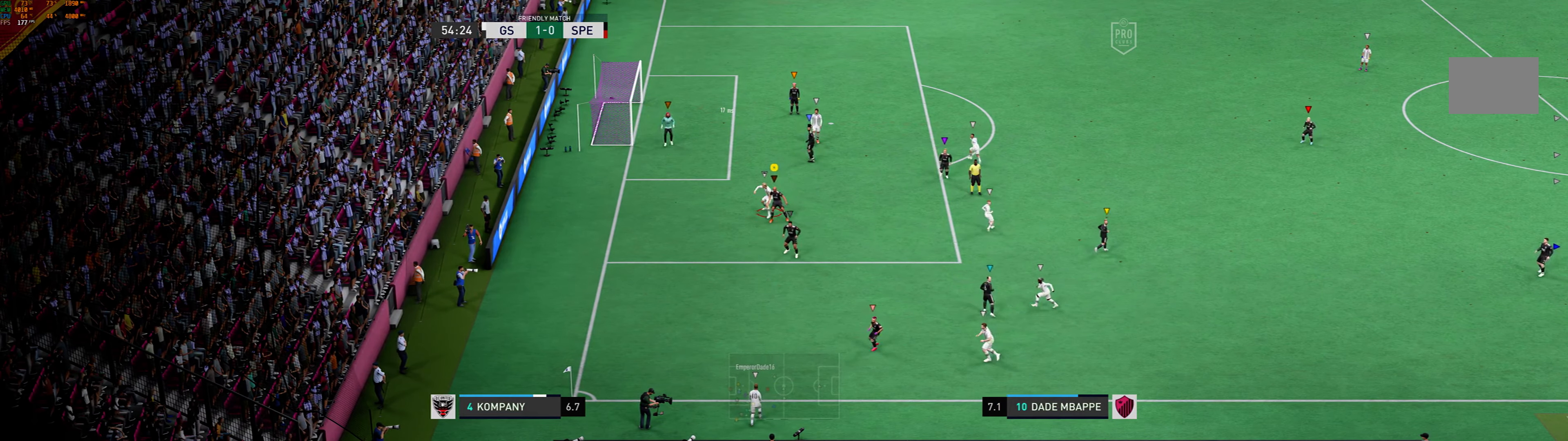
{"buttons": [], "left_stick": "up", "events": []}
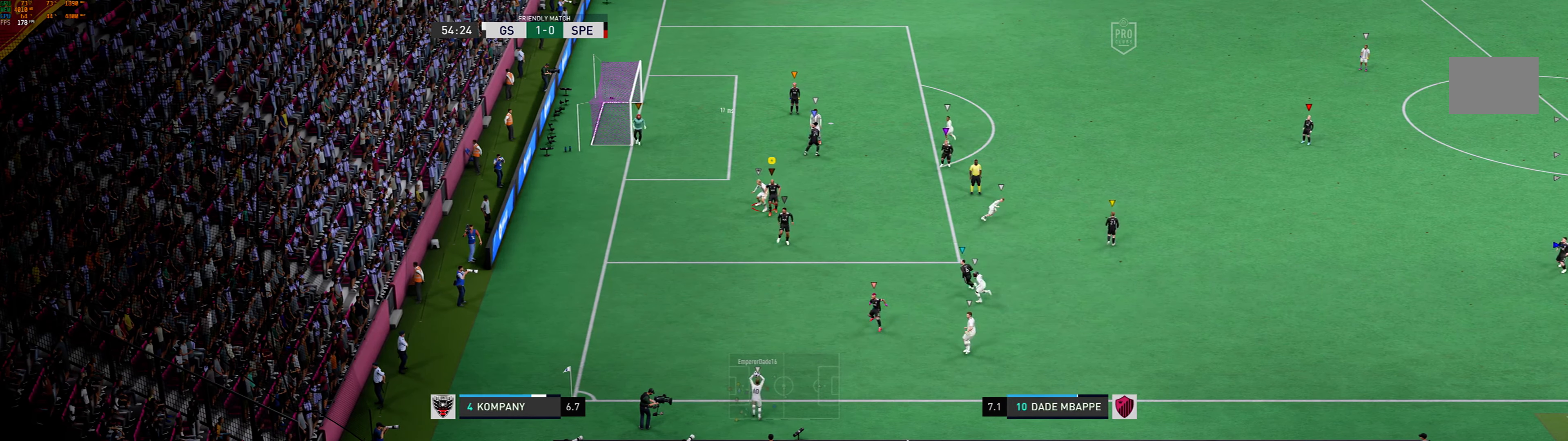
{"buttons": [], "left_stick": "up-left", "events": [[300, "left_stick", "up-left"]]}
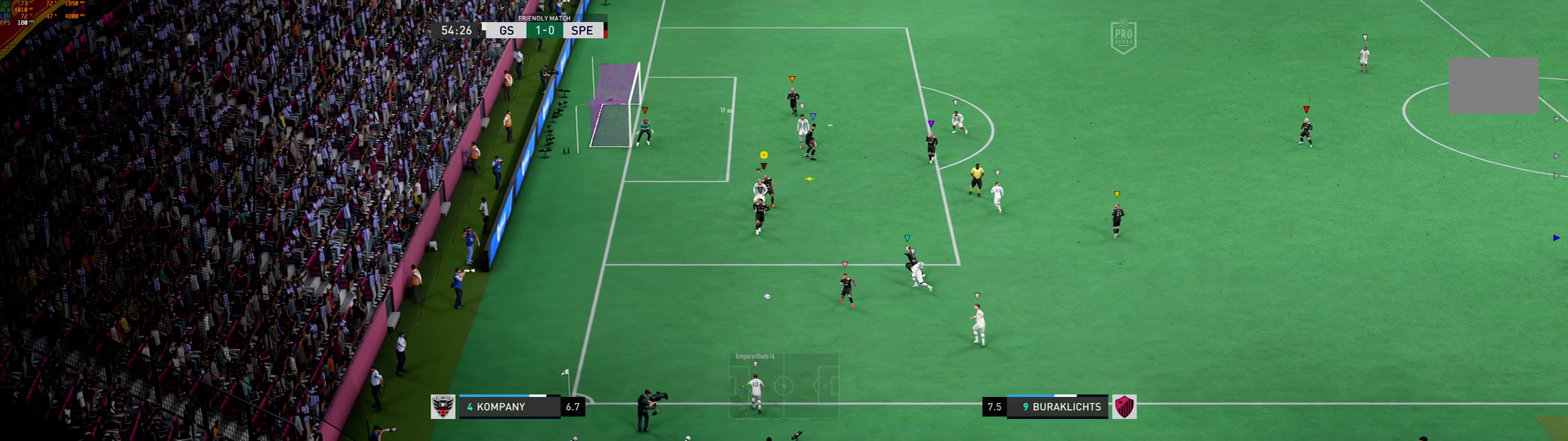
{"buttons": [], "left_stick": "down-right", "events": [[200, "left_stick", "up-right"], [400, "left_stick", "down-right"]]}
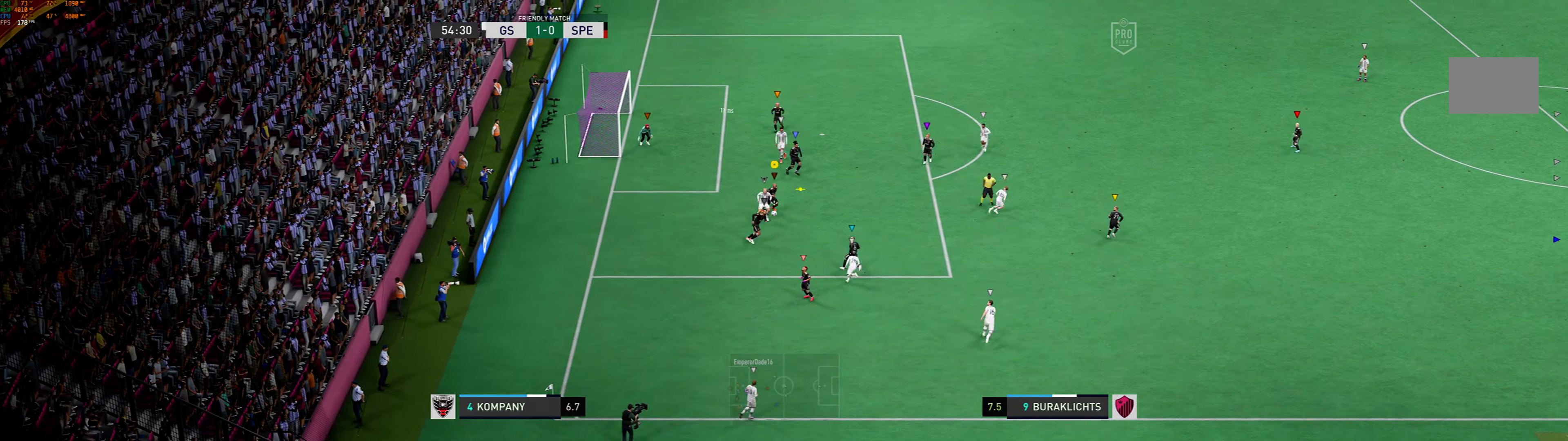
{"buttons": ["X"], "left_stick": "down-right", "events": [[33, "X", "down"]]}
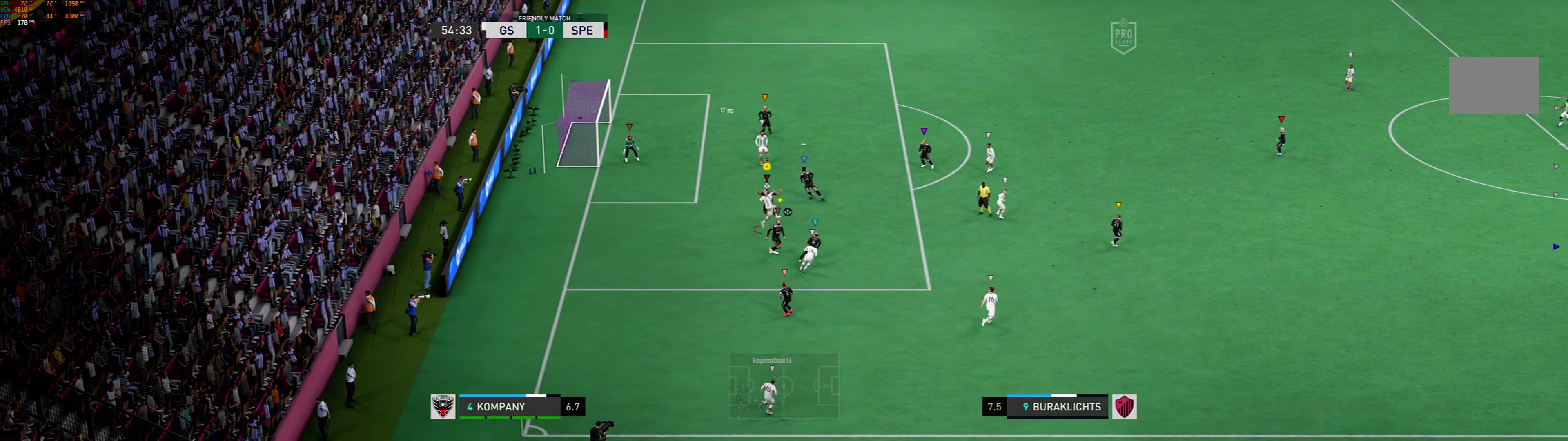
{"buttons": ["X"], "left_stick": "down-right", "events": []}
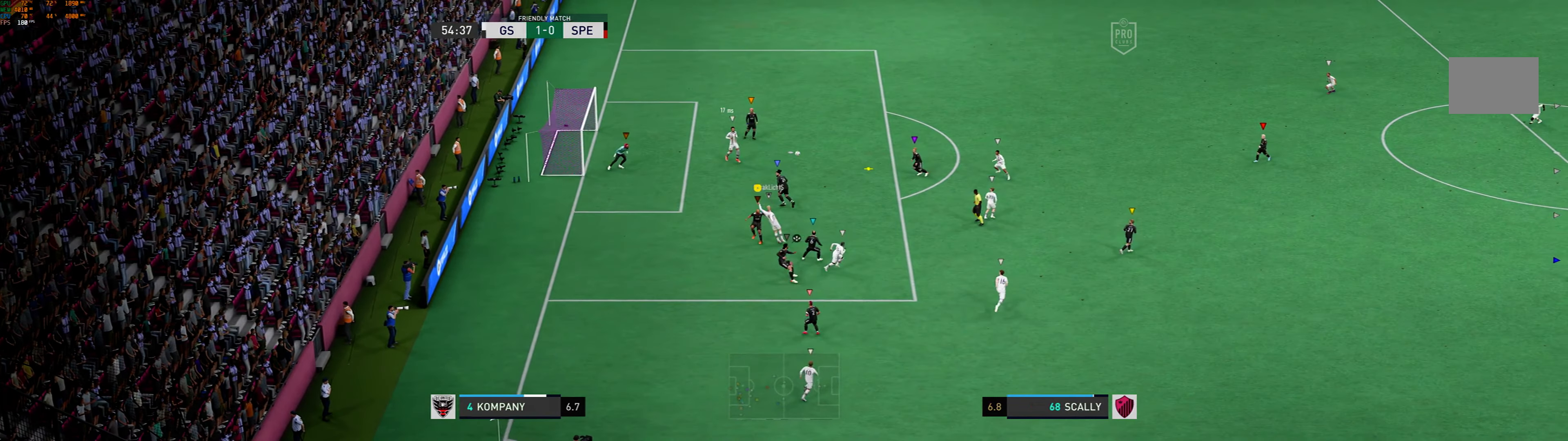
{"buttons": [], "left_stick": "up-right", "events": [[166, "left_stick", "up-right"], [200, "X", "up"]]}
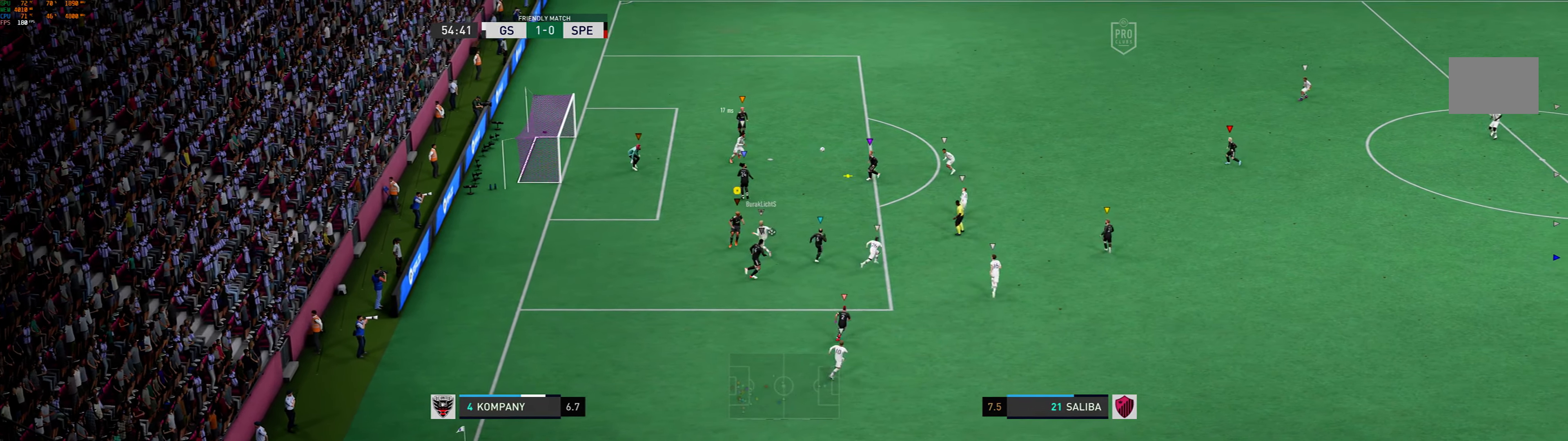
{"buttons": [], "left_stick": "up-left", "events": [[266, "left_stick", "up"], [366, "left_stick", "up-left"]]}
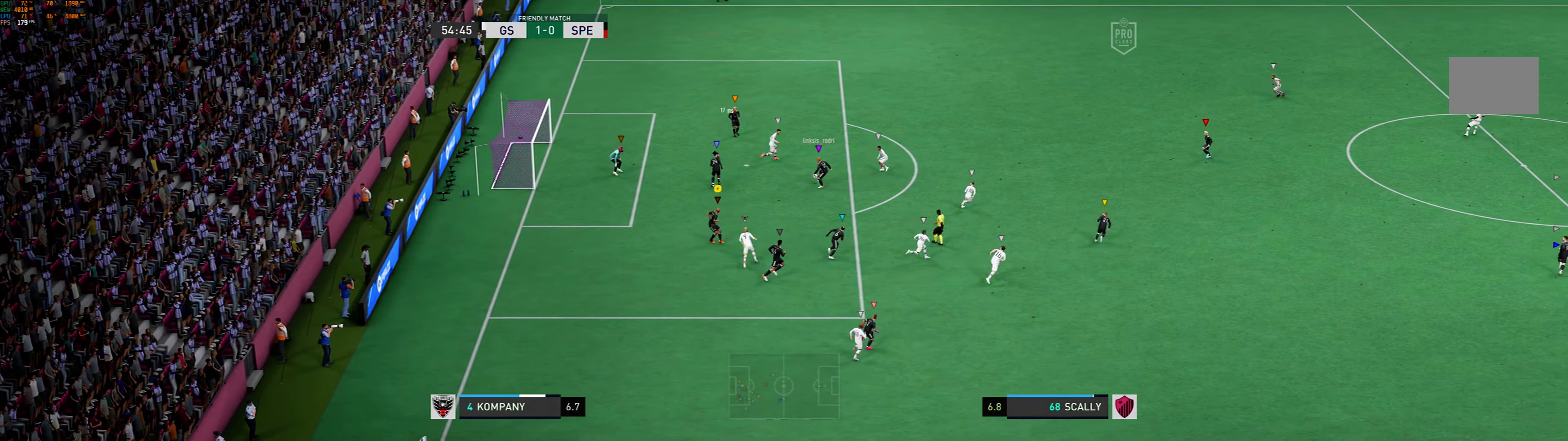
{"buttons": [], "left_stick": "up-left", "events": []}
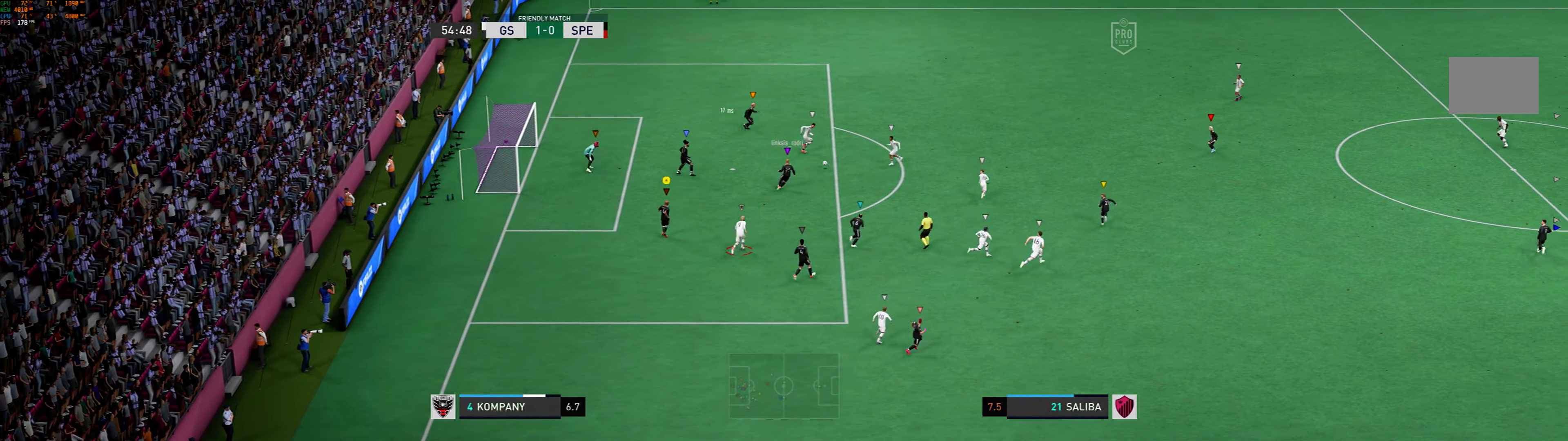
{"buttons": [], "left_stick": "up-right", "events": [[234, "left_stick", "up"], [434, "left_stick", "up-right"]]}
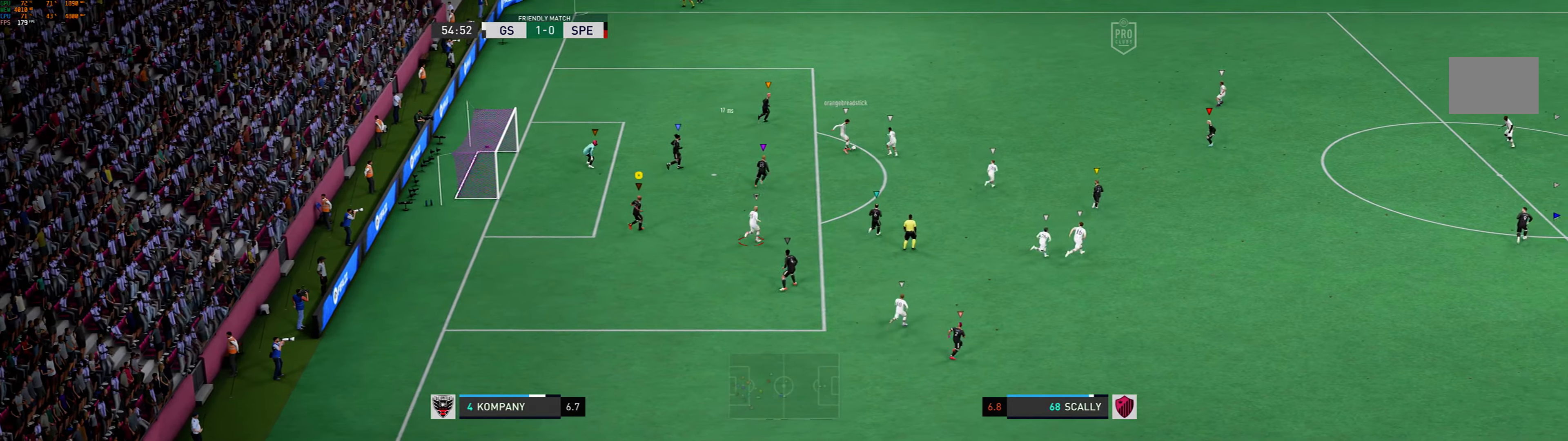
{"buttons": [], "left_stick": "up-right", "events": []}
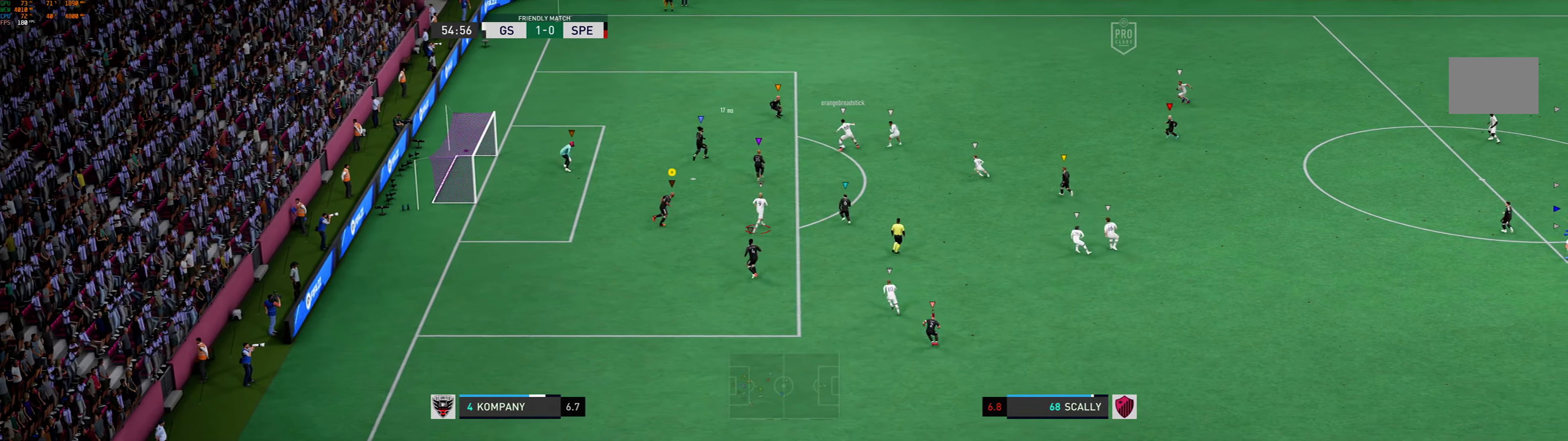
{"buttons": [], "left_stick": "up", "events": [[200, "left_stick", "up"]]}
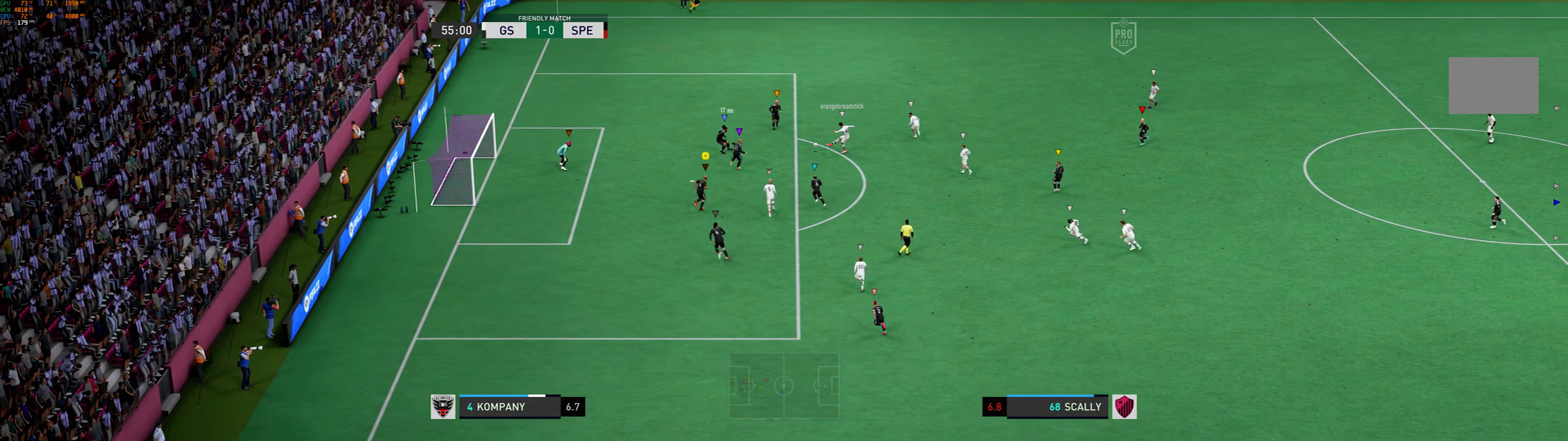
{"buttons": [], "left_stick": "center", "events": [[434, "left_stick", "center"]]}
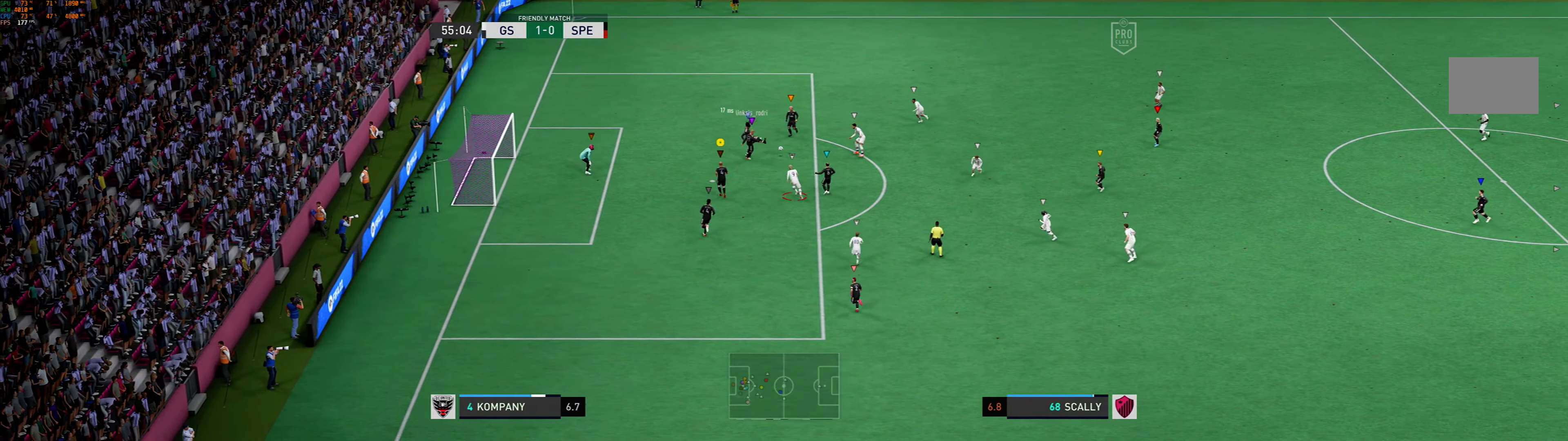
{"buttons": [], "left_stick": "center", "events": []}
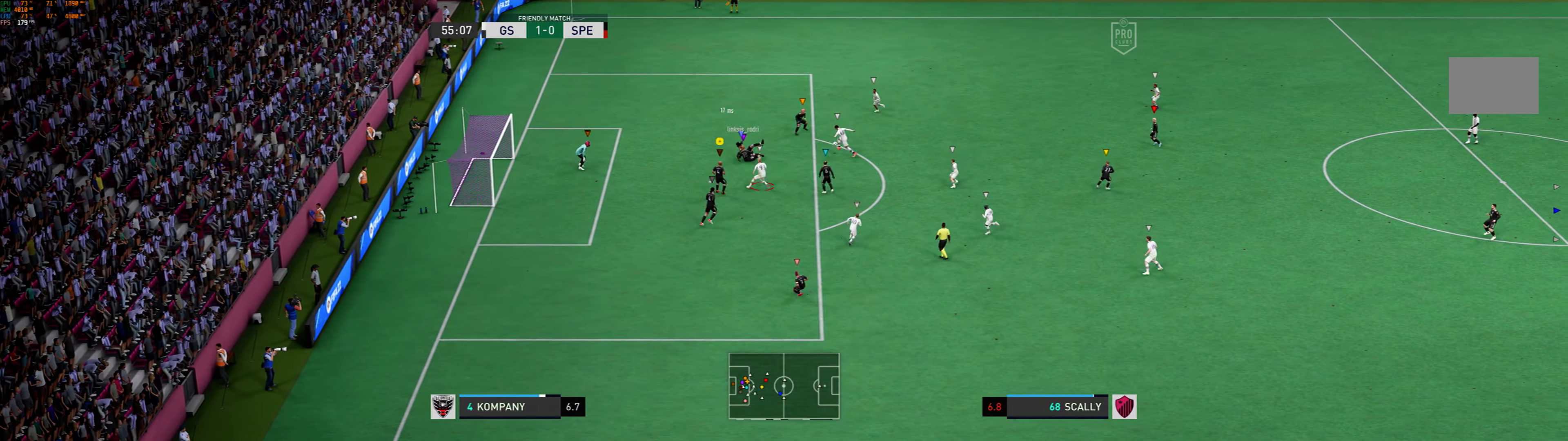
{"buttons": [], "left_stick": "up", "events": [[67, "left_stick", "up-right"], [200, "left_stick", "up"]]}